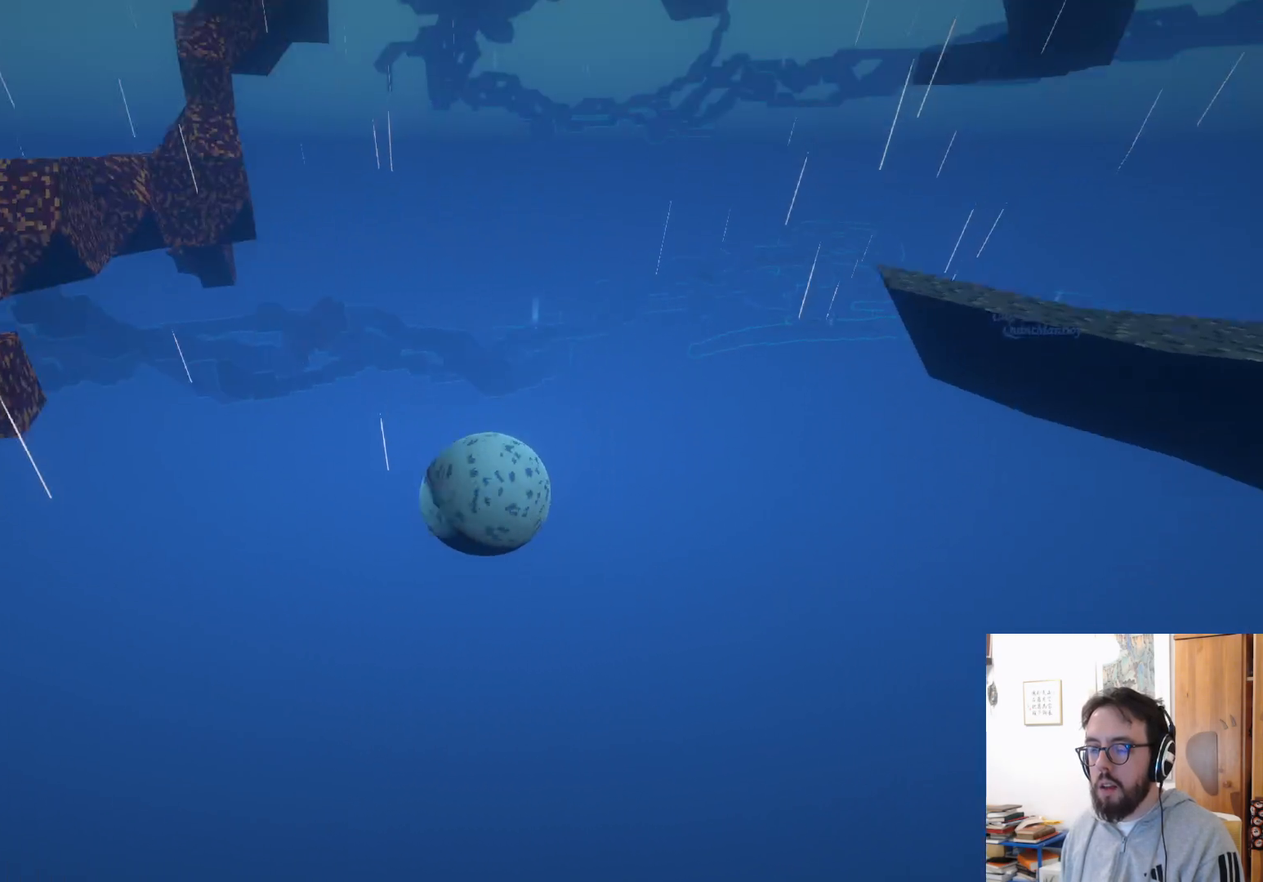
Gameplay with a controller (Xbox layout); each line is a JSON object with the inputs held at the frame after it. "events" lists button and stick changes between this image and that frame as [ms after this image, input, new state], when the widget could be followed in between. Not read: R3.
{"buttons": [], "left_stick": "center", "right_stick": "down", "events": [[116, "B", "down"], [166, "left_stick", "down-left"], [216, "B", "up"], [266, "left_stick", "center"], [383, "right_stick", "down"]]}
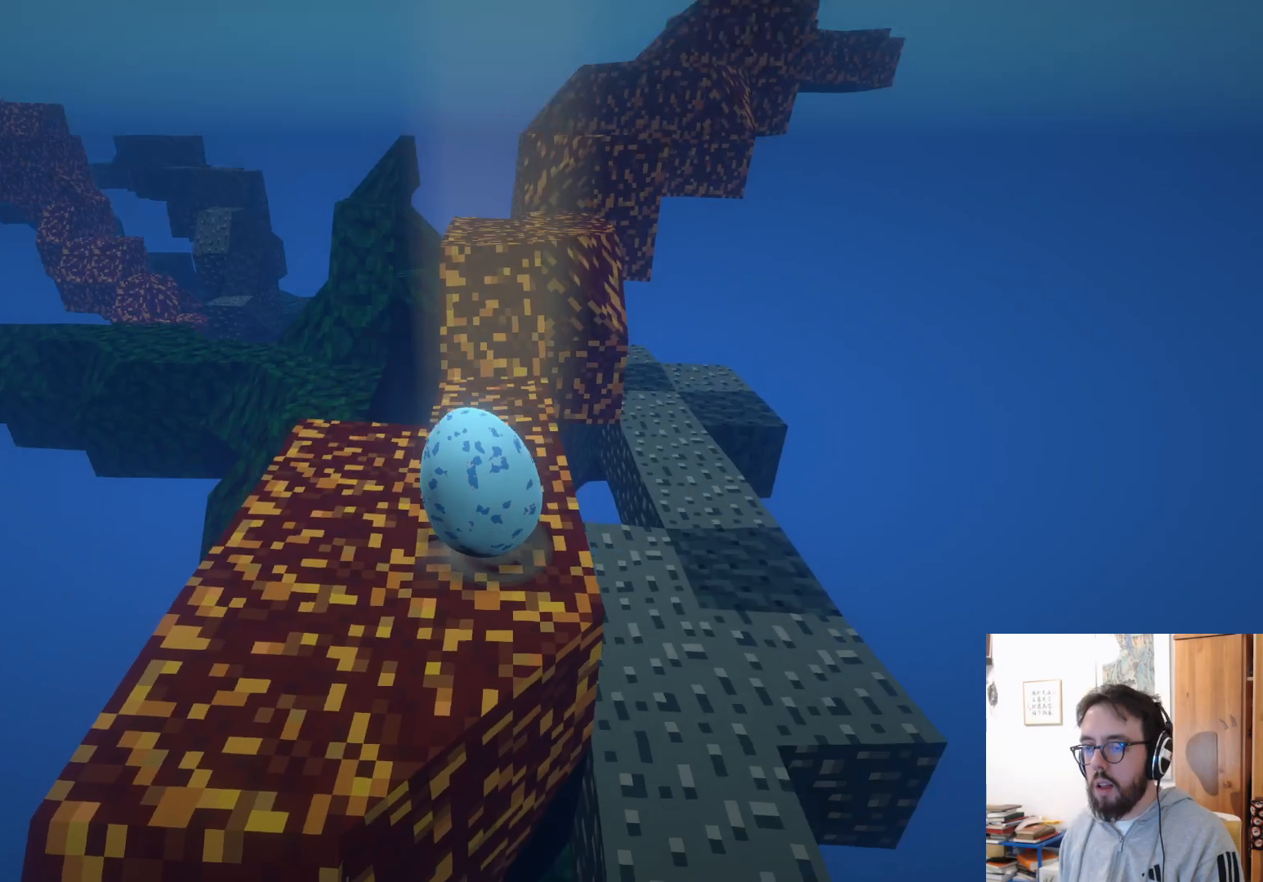
{"buttons": [], "left_stick": "up", "right_stick": "center", "events": [[116, "right_stick", "center"], [150, "left_stick", "up"], [316, "right_stick", "up-right"], [483, "right_stick", "center"]]}
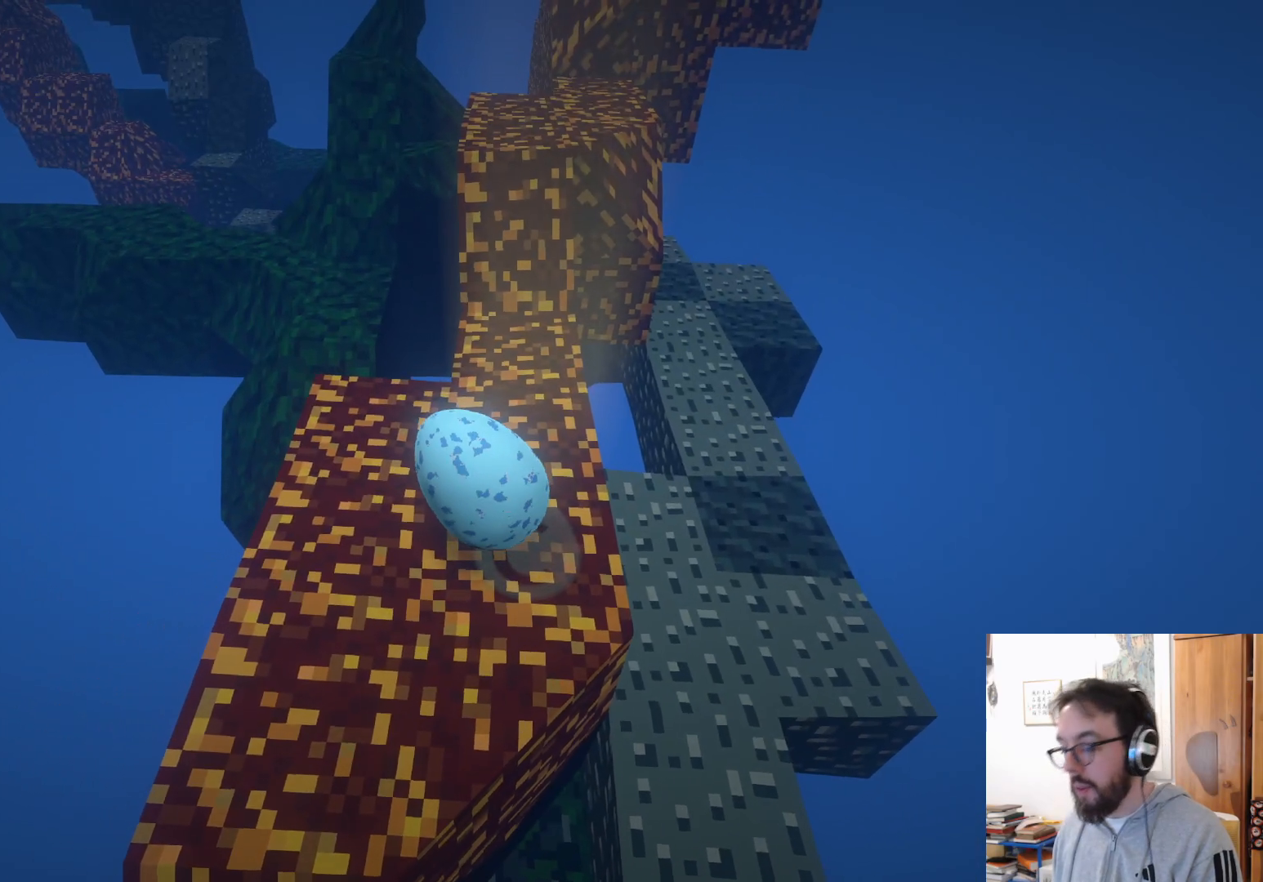
{"buttons": [], "left_stick": "up", "right_stick": "center", "events": []}
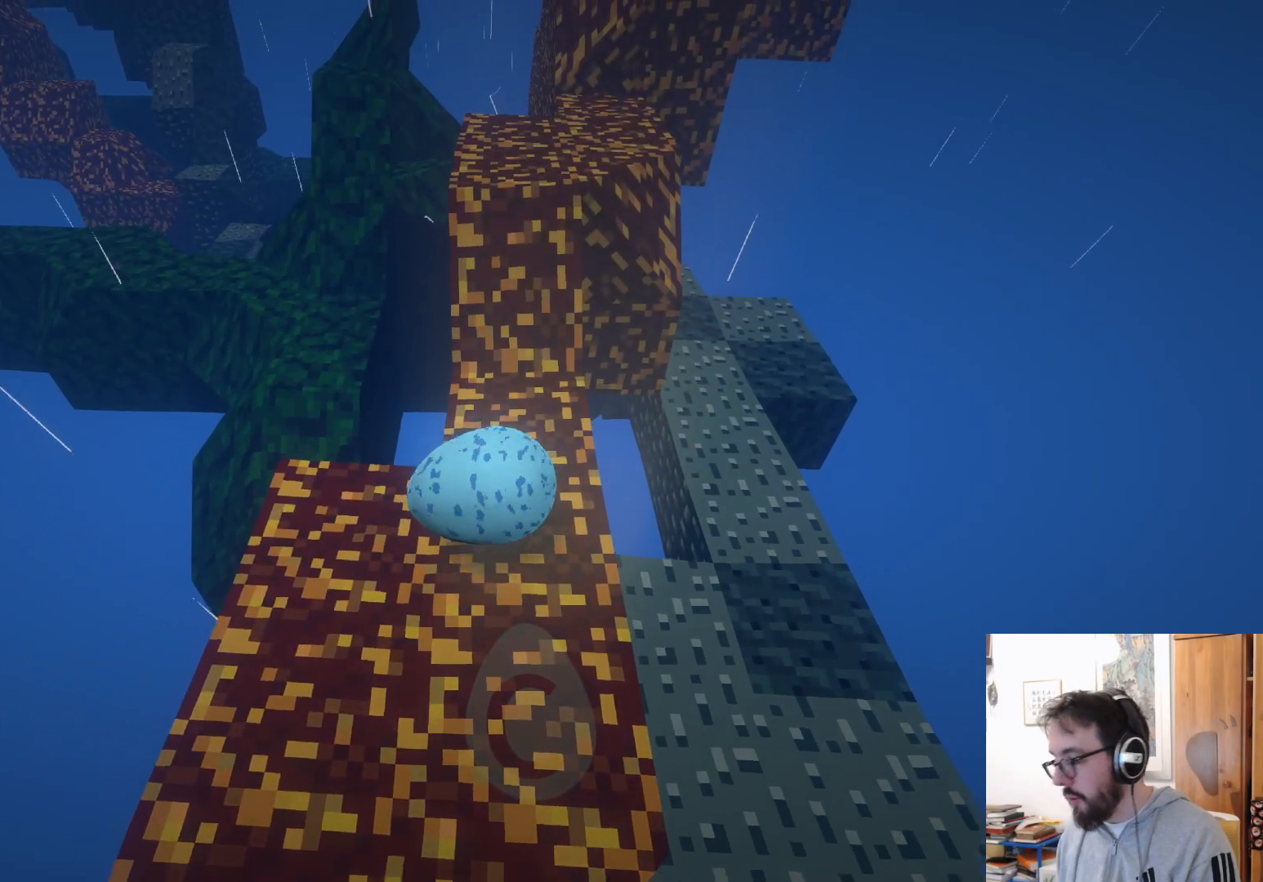
{"buttons": [], "left_stick": "up-left", "right_stick": "center", "events": [[300, "A", "down"], [300, "left_stick", "up-left"], [500, "A", "up"]]}
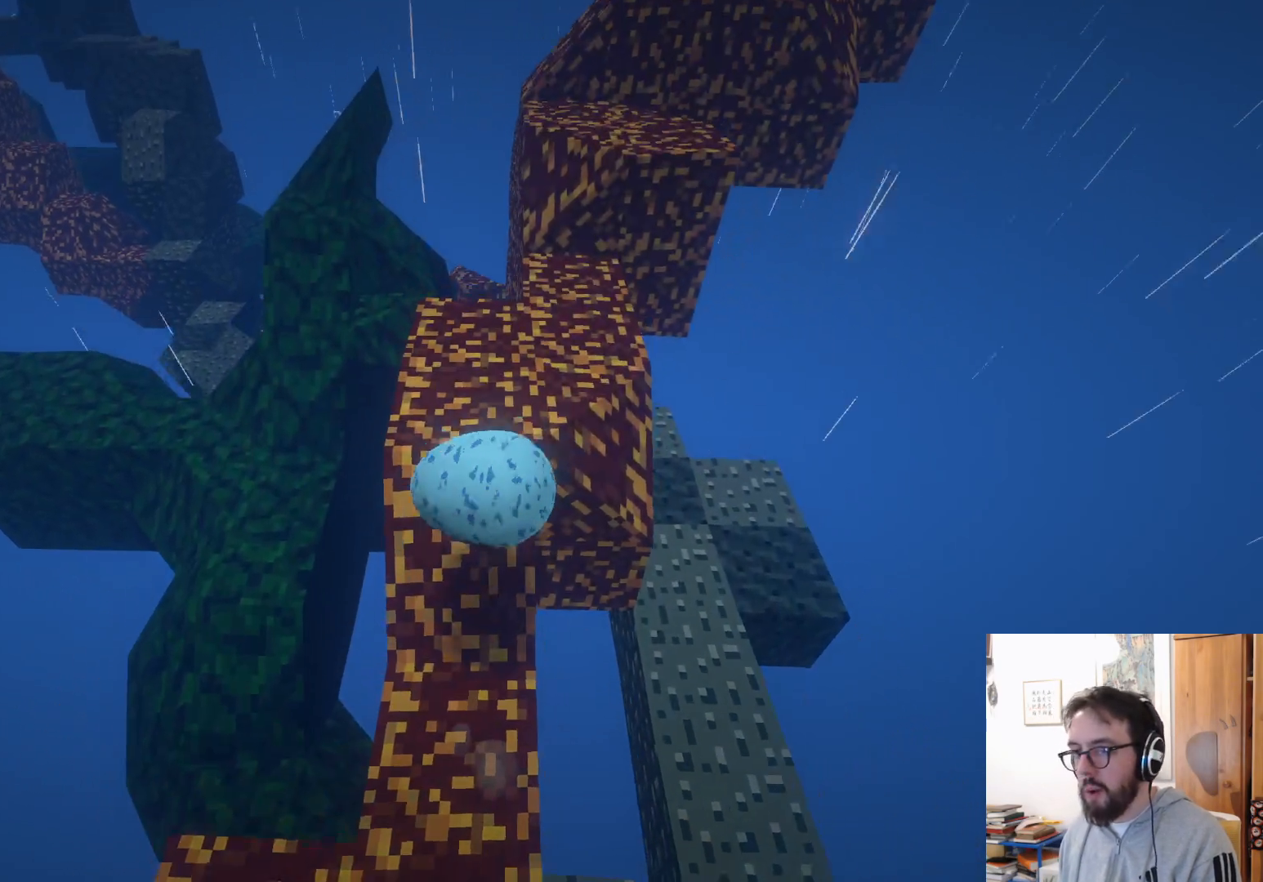
{"buttons": [], "left_stick": "down-left", "right_stick": "center", "events": [[166, "right_stick", "left"], [300, "left_stick", "left"], [433, "right_stick", "center"], [450, "left_stick", "down-left"]]}
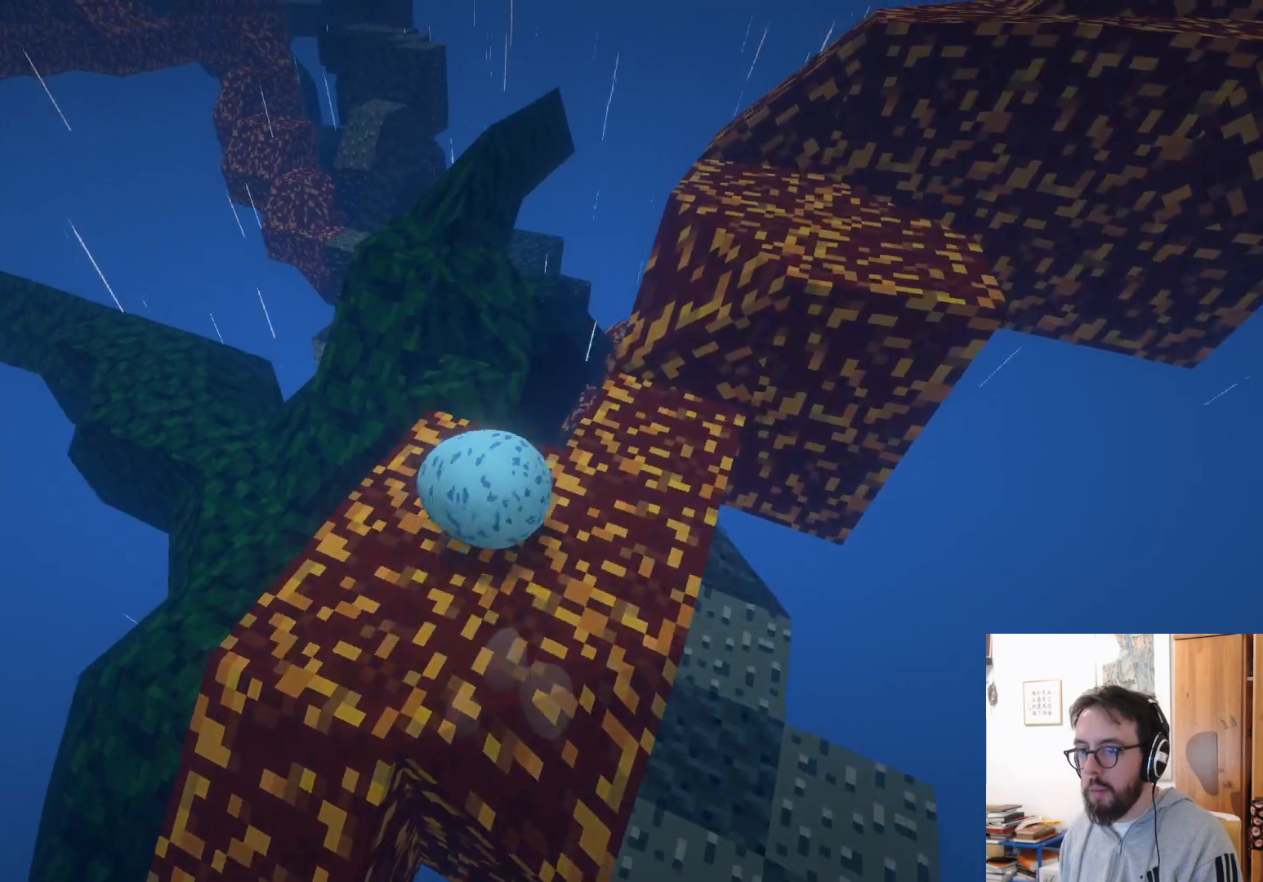
{"buttons": [], "left_stick": "down", "right_stick": "left", "events": [[183, "left_stick", "down"], [216, "right_stick", "left"]]}
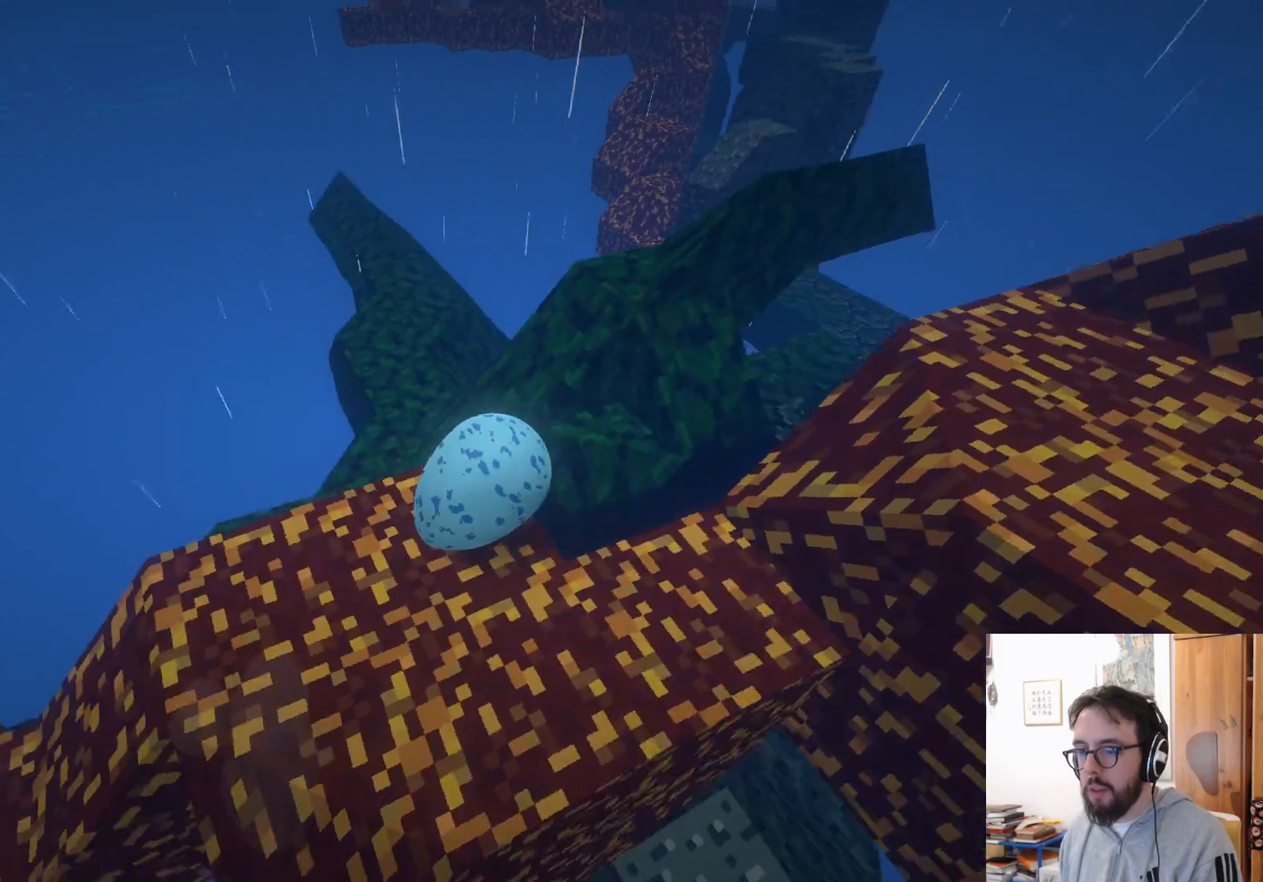
{"buttons": [], "left_stick": "down-left", "right_stick": "center", "events": [[150, "right_stick", "center"], [250, "R2", "down"], [300, "R2", "up"], [316, "left_stick", "down-left"]]}
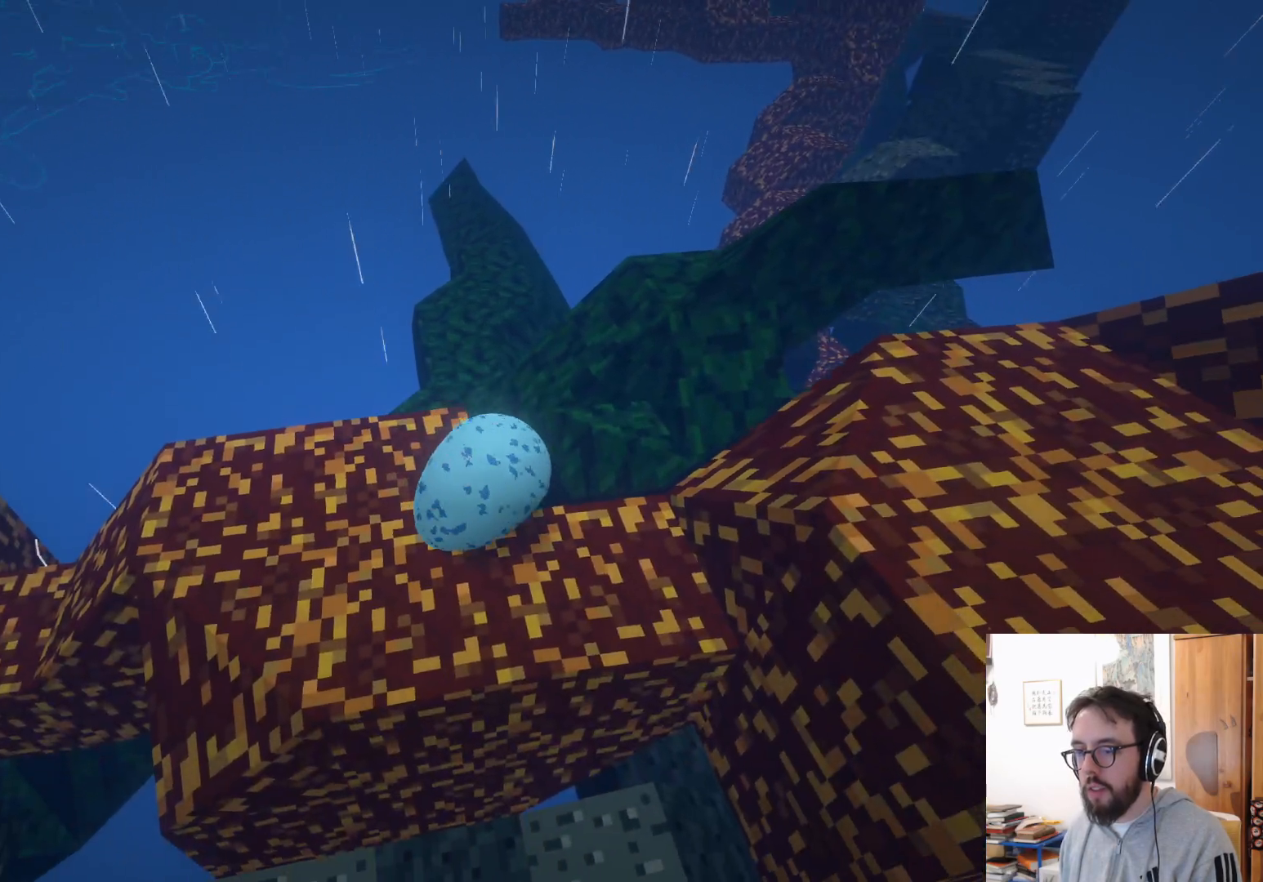
{"buttons": [], "left_stick": "up-left", "right_stick": "center", "events": [[100, "right_stick", "left"], [316, "left_stick", "up-left"], [316, "right_stick", "center"]]}
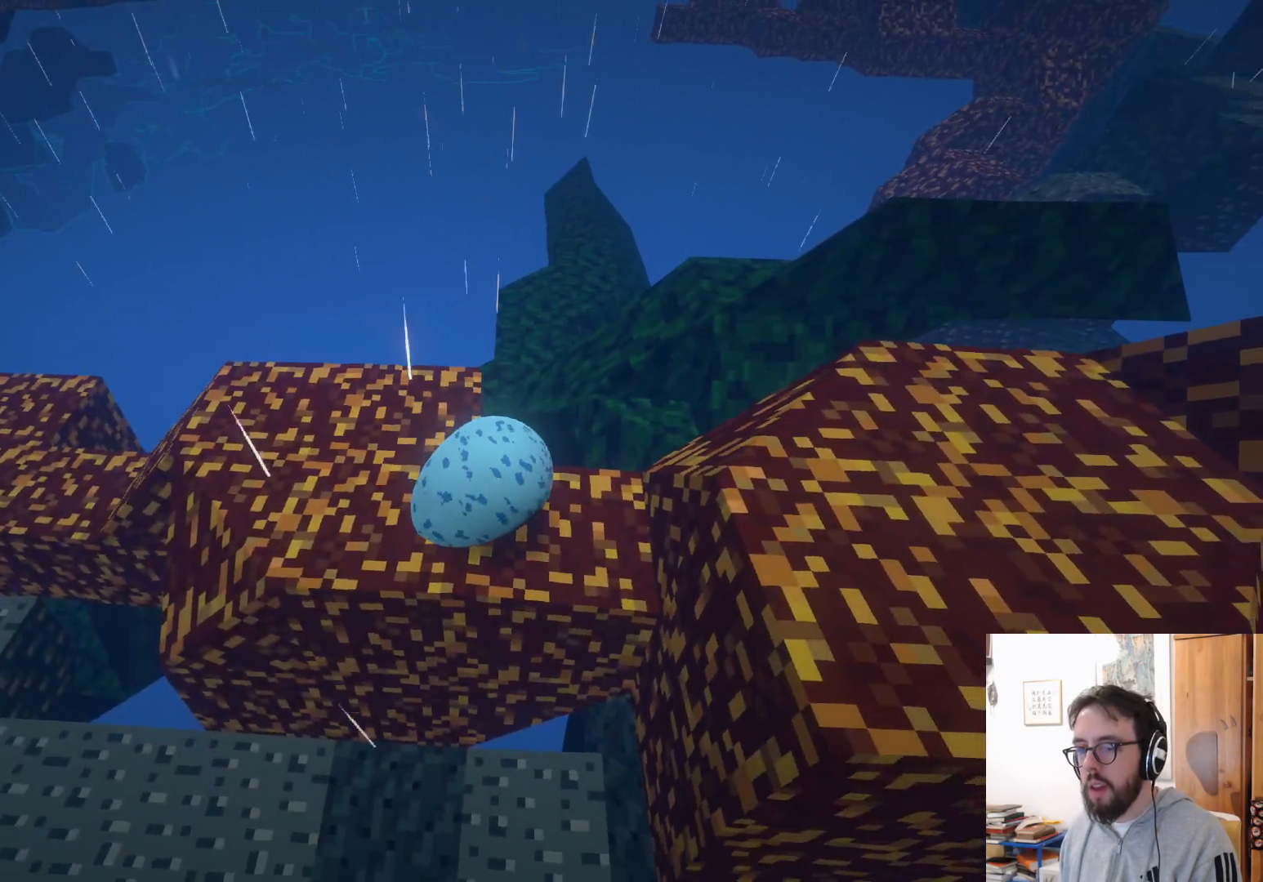
{"buttons": [], "left_stick": "up-right", "right_stick": "center", "events": [[333, "left_stick", "up"], [466, "left_stick", "up-right"]]}
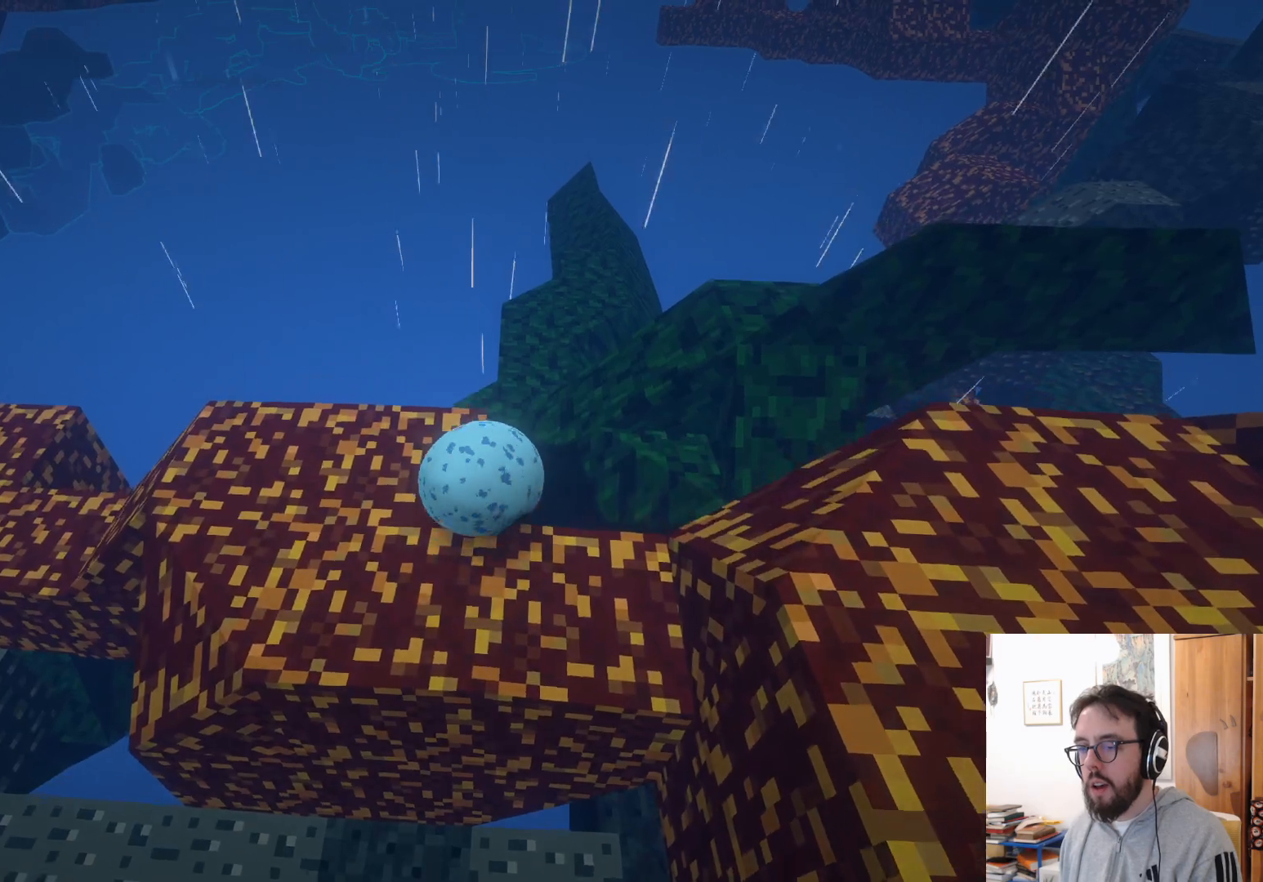
{"buttons": ["A"], "left_stick": "up-right", "right_stick": "center", "events": [[416, "A", "down"]]}
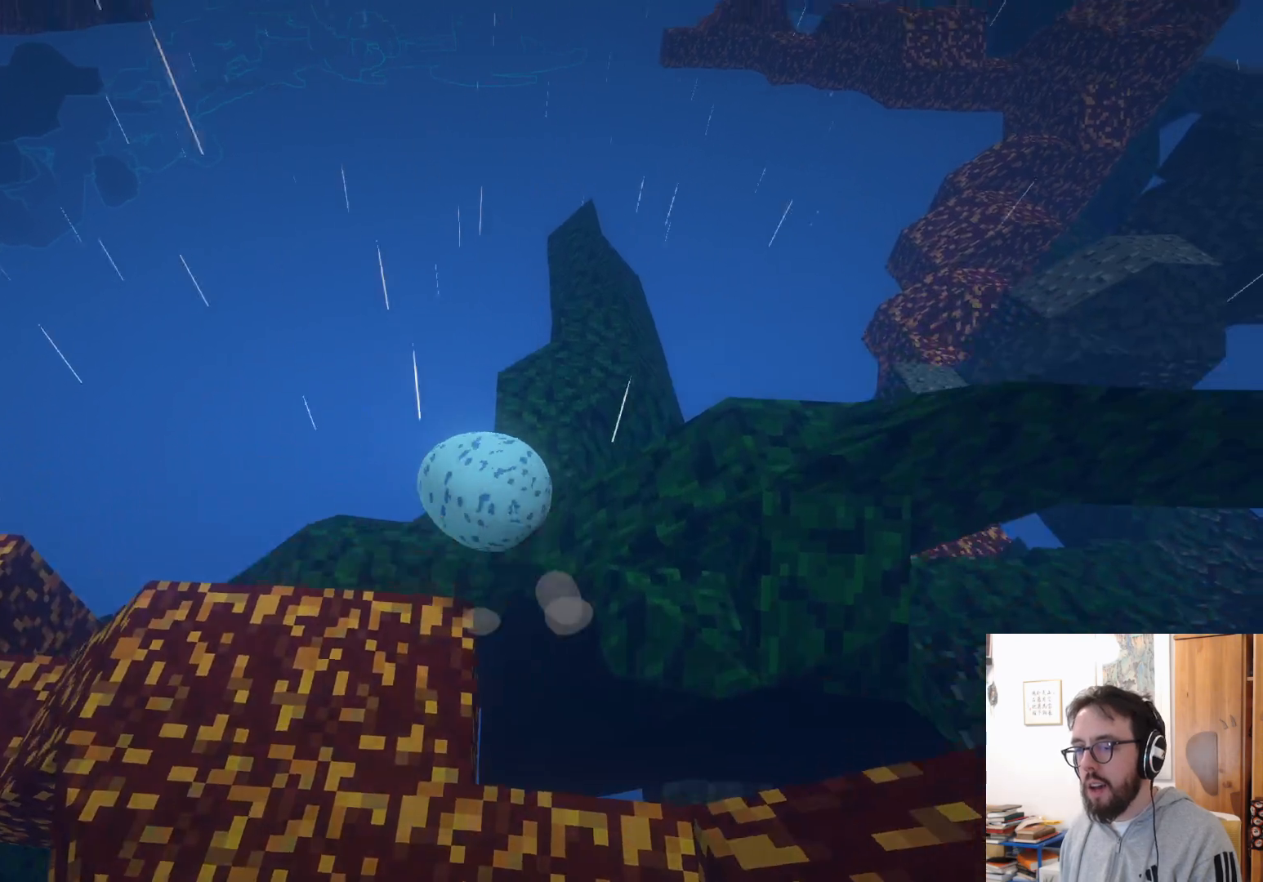
{"buttons": [], "left_stick": "right", "right_stick": "right", "events": [[300, "A", "up"], [416, "left_stick", "right"], [500, "right_stick", "right"]]}
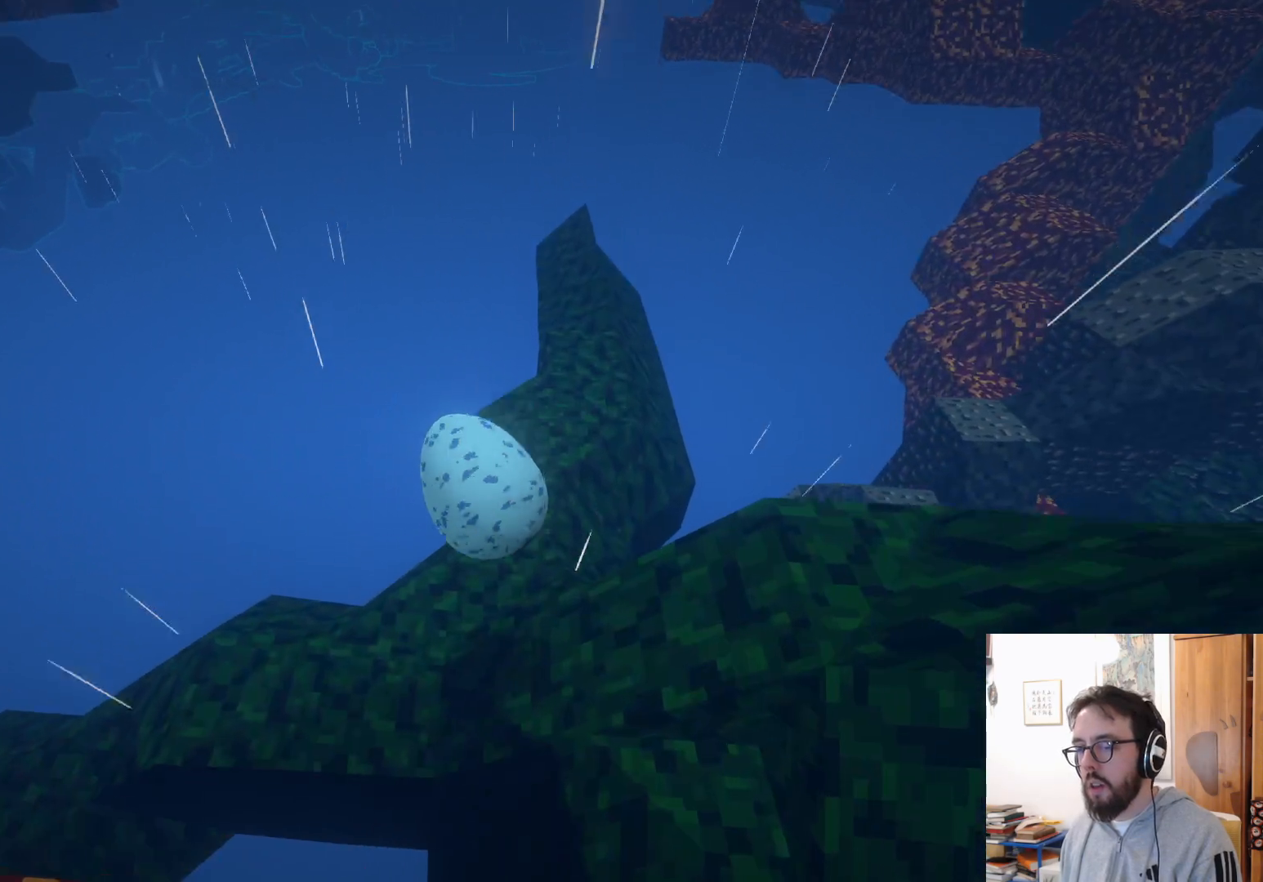
{"buttons": [], "left_stick": "up-right", "right_stick": "right", "events": [[100, "left_stick", "down"], [383, "left_stick", "right"], [450, "left_stick", "up-right"]]}
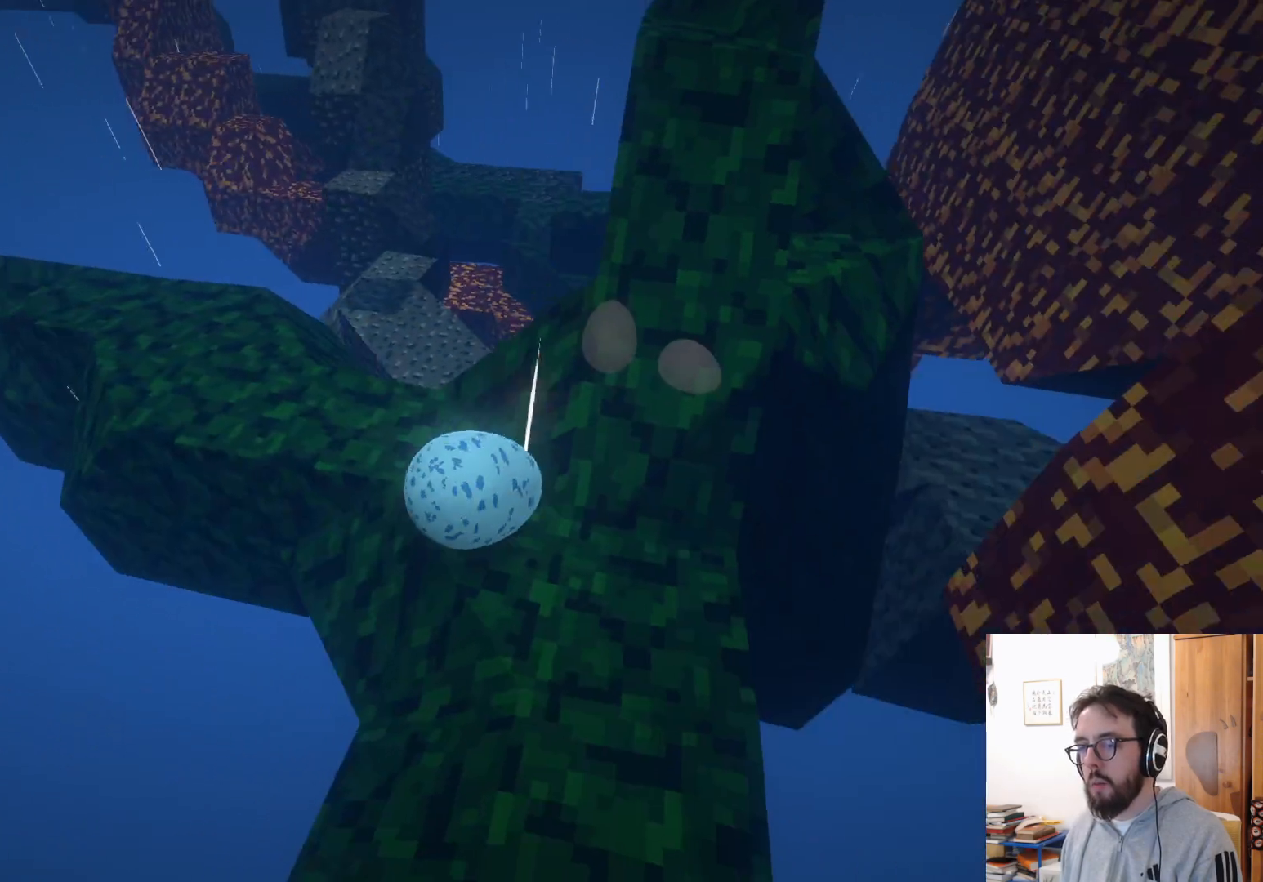
{"buttons": [], "left_stick": "up-left", "right_stick": "center", "events": [[33, "right_stick", "center"], [100, "left_stick", "up"], [466, "left_stick", "up-left"]]}
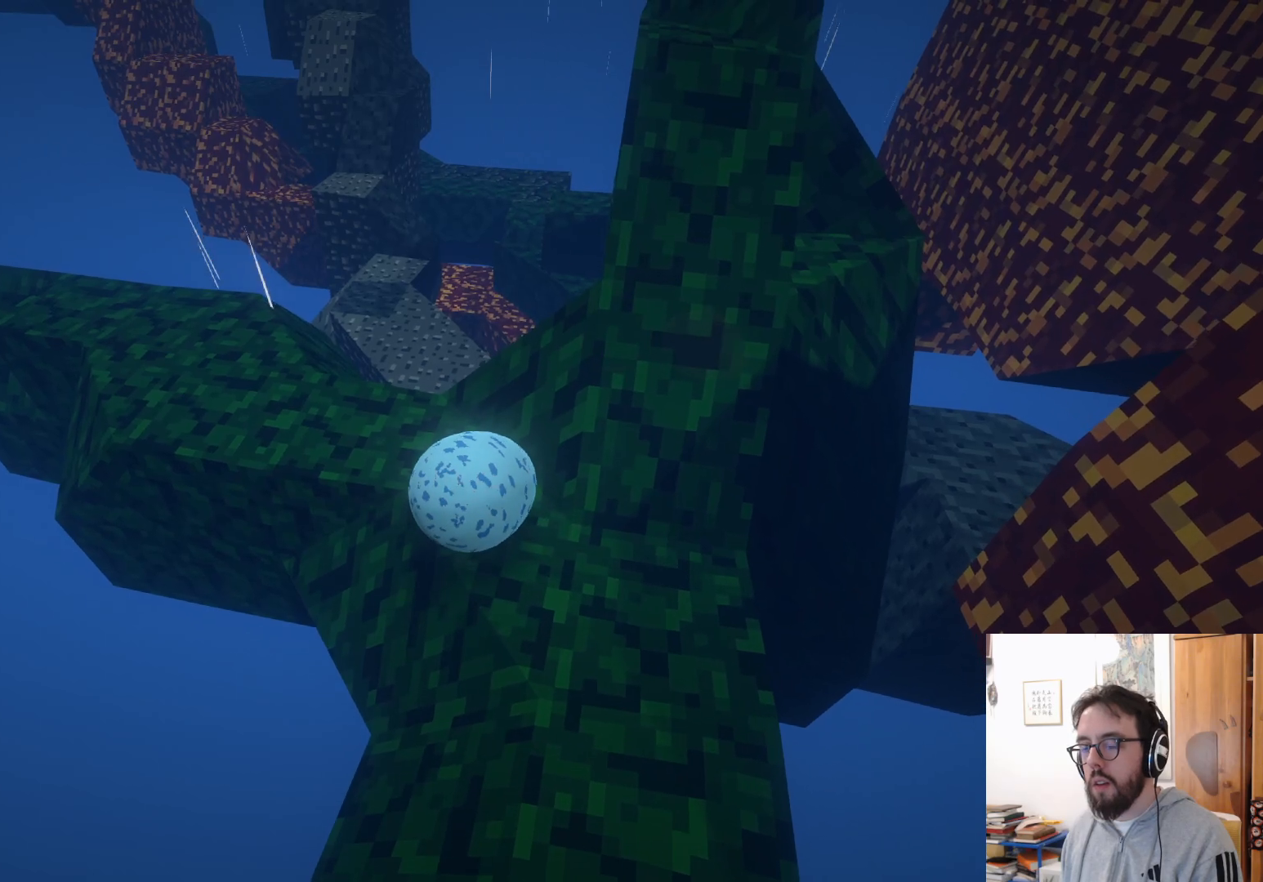
{"buttons": [], "left_stick": "up-right", "right_stick": "down-left", "events": [[200, "left_stick", "up"], [433, "left_stick", "up-right"], [466, "right_stick", "down-left"]]}
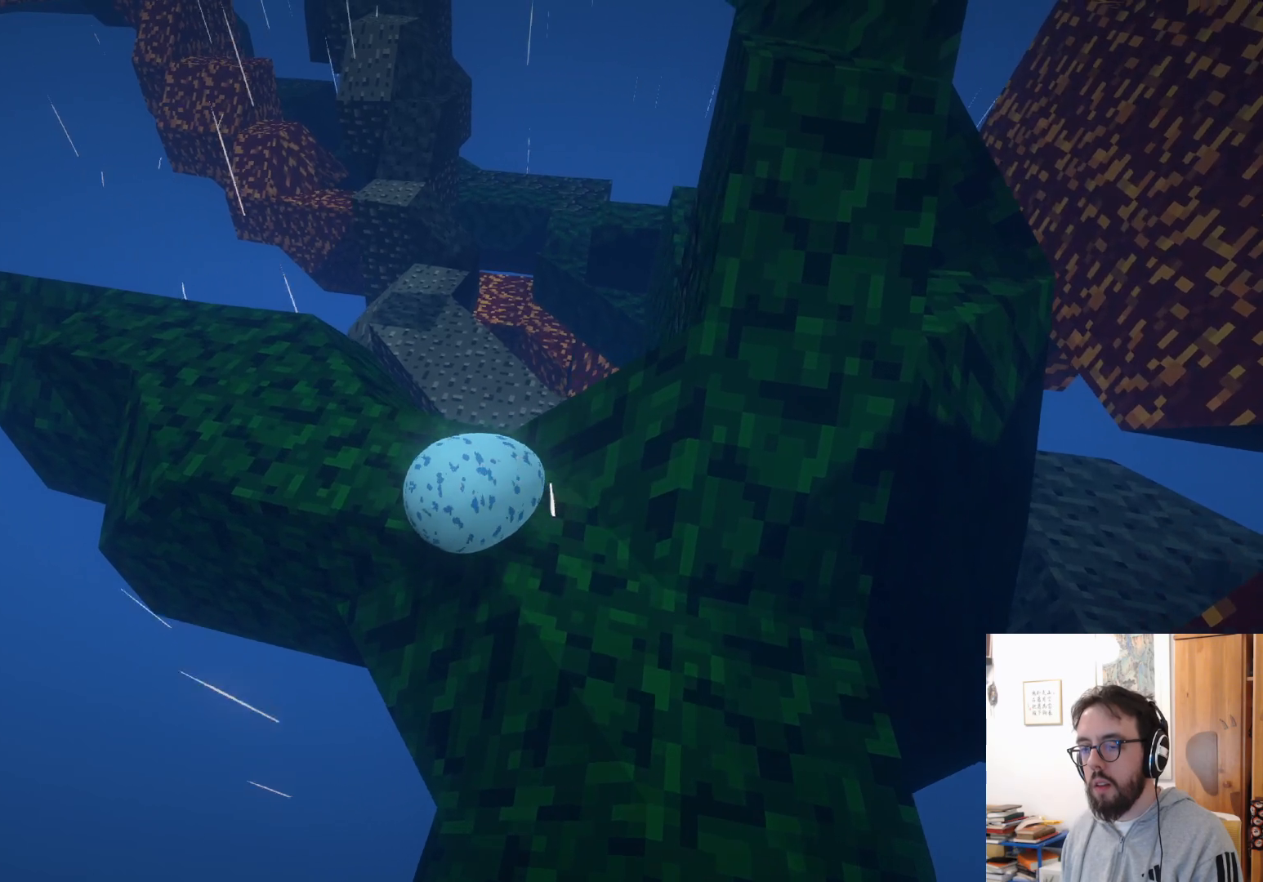
{"buttons": [], "left_stick": "up-right", "right_stick": "center", "events": [[200, "right_stick", "down-right"], [500, "right_stick", "center"]]}
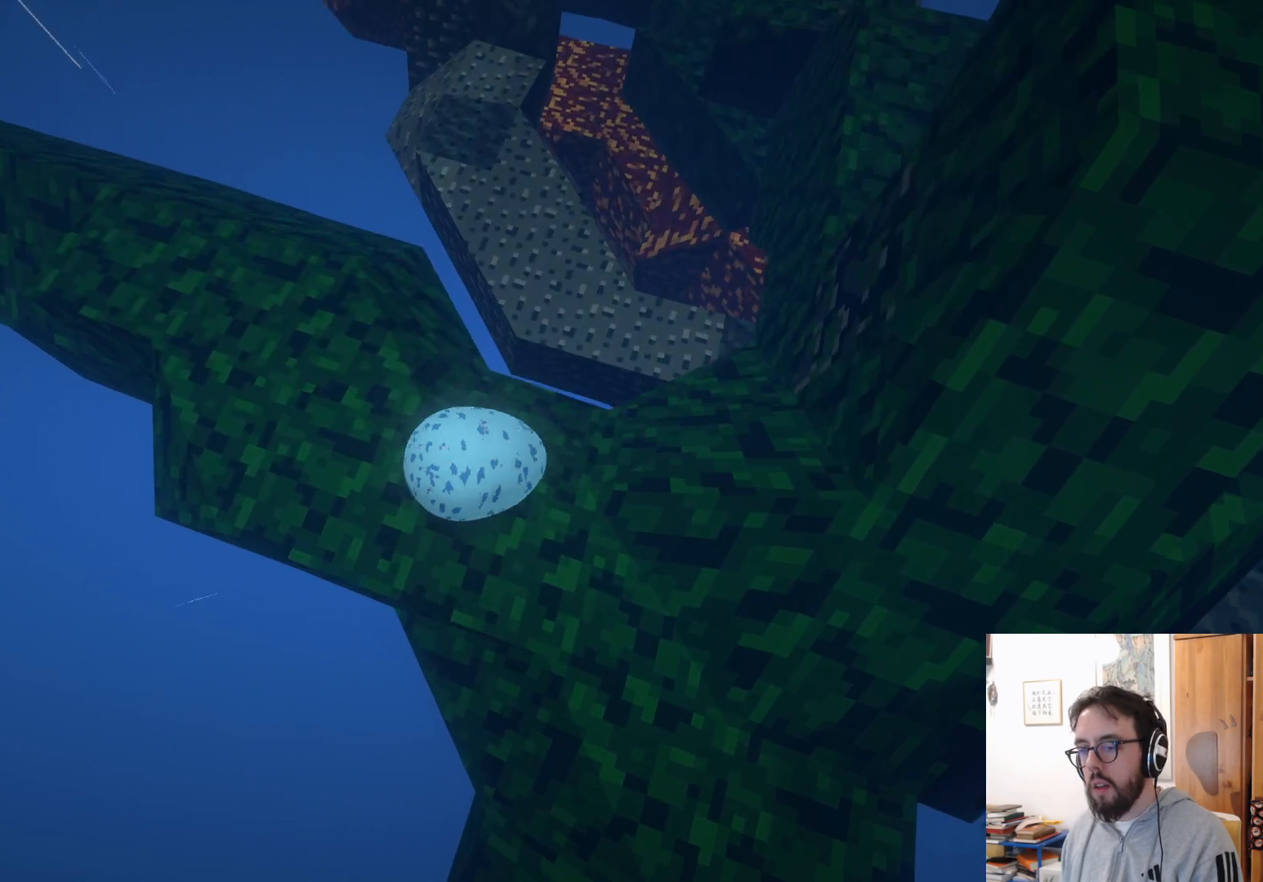
{"buttons": [], "left_stick": "up-right", "right_stick": "center", "events": []}
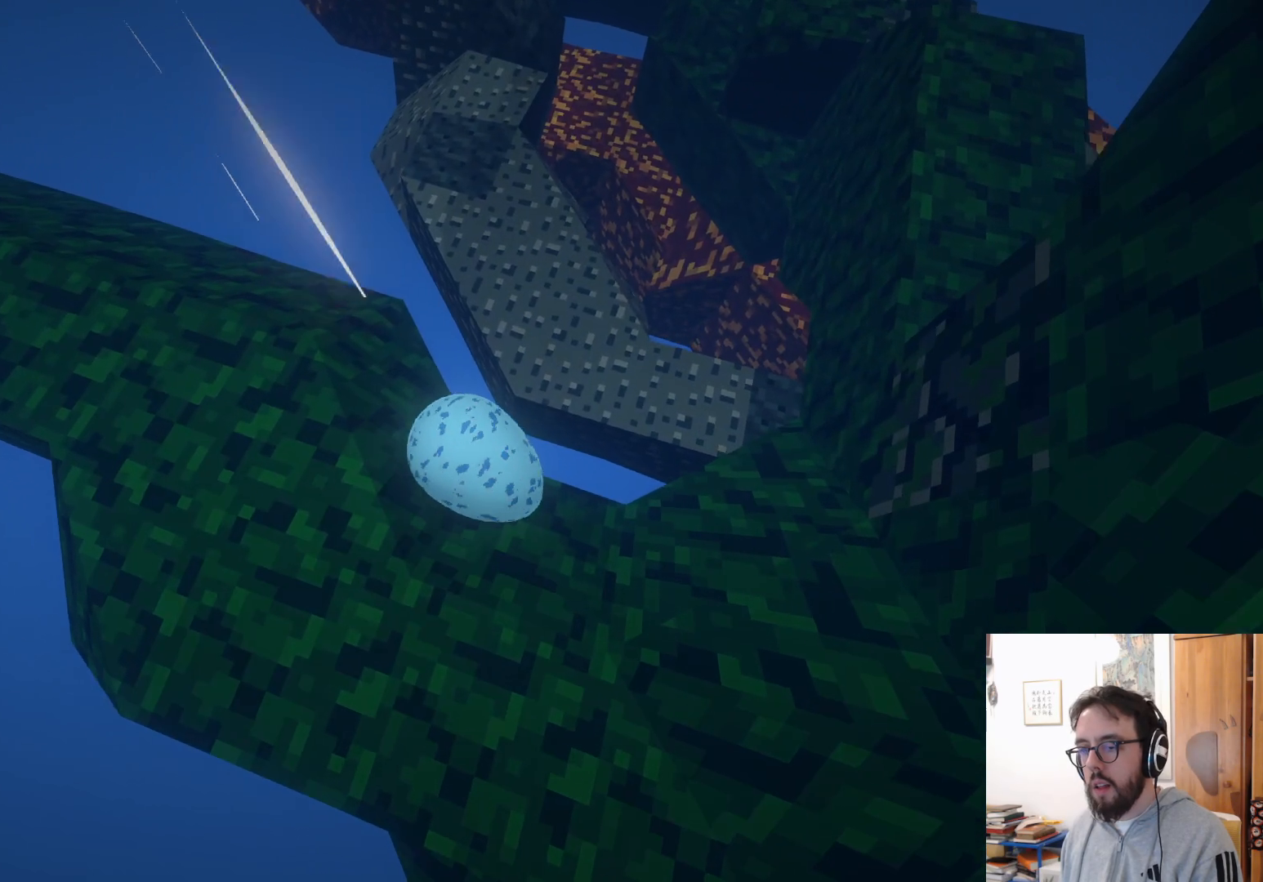
{"buttons": [], "left_stick": "left", "right_stick": "up-left", "events": [[100, "A", "down"], [150, "left_stick", "center"], [183, "A", "up"], [266, "left_stick", "left"], [333, "right_stick", "up-left"]]}
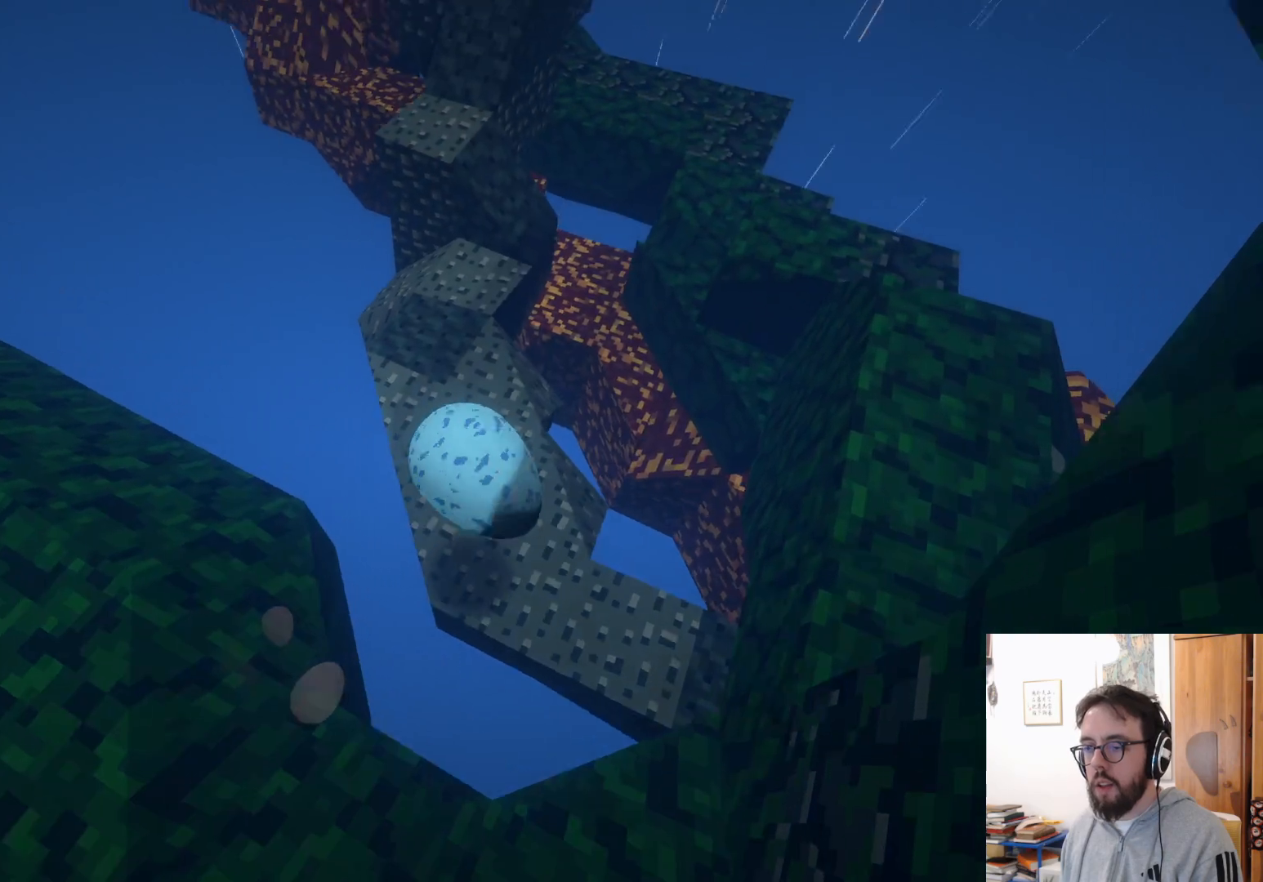
{"buttons": [], "left_stick": "down", "right_stick": "left", "events": [[233, "left_stick", "down-left"], [250, "right_stick", "left"], [416, "left_stick", "down"]]}
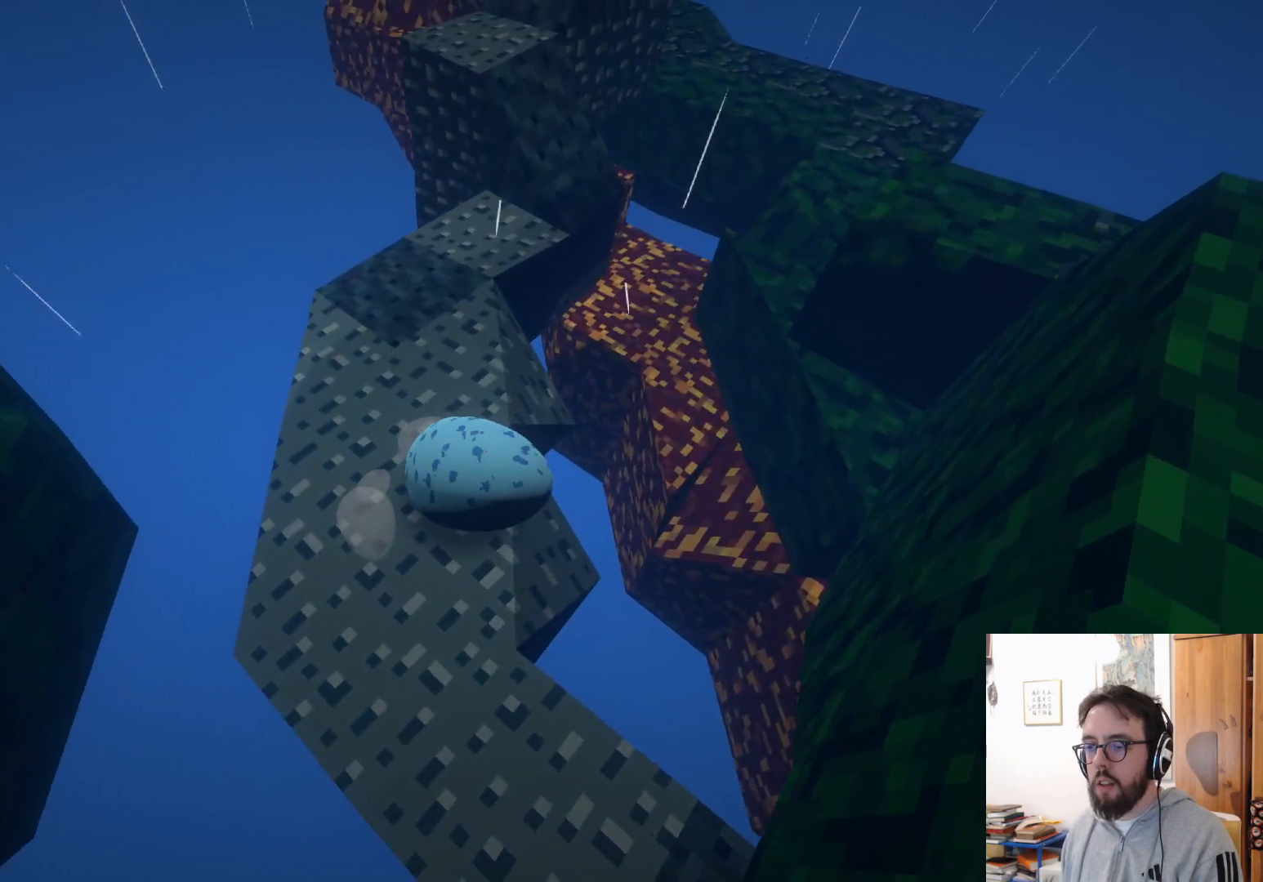
{"buttons": [], "left_stick": "left", "right_stick": "up", "events": [[200, "right_stick", "center"], [466, "left_stick", "left"], [483, "right_stick", "up"]]}
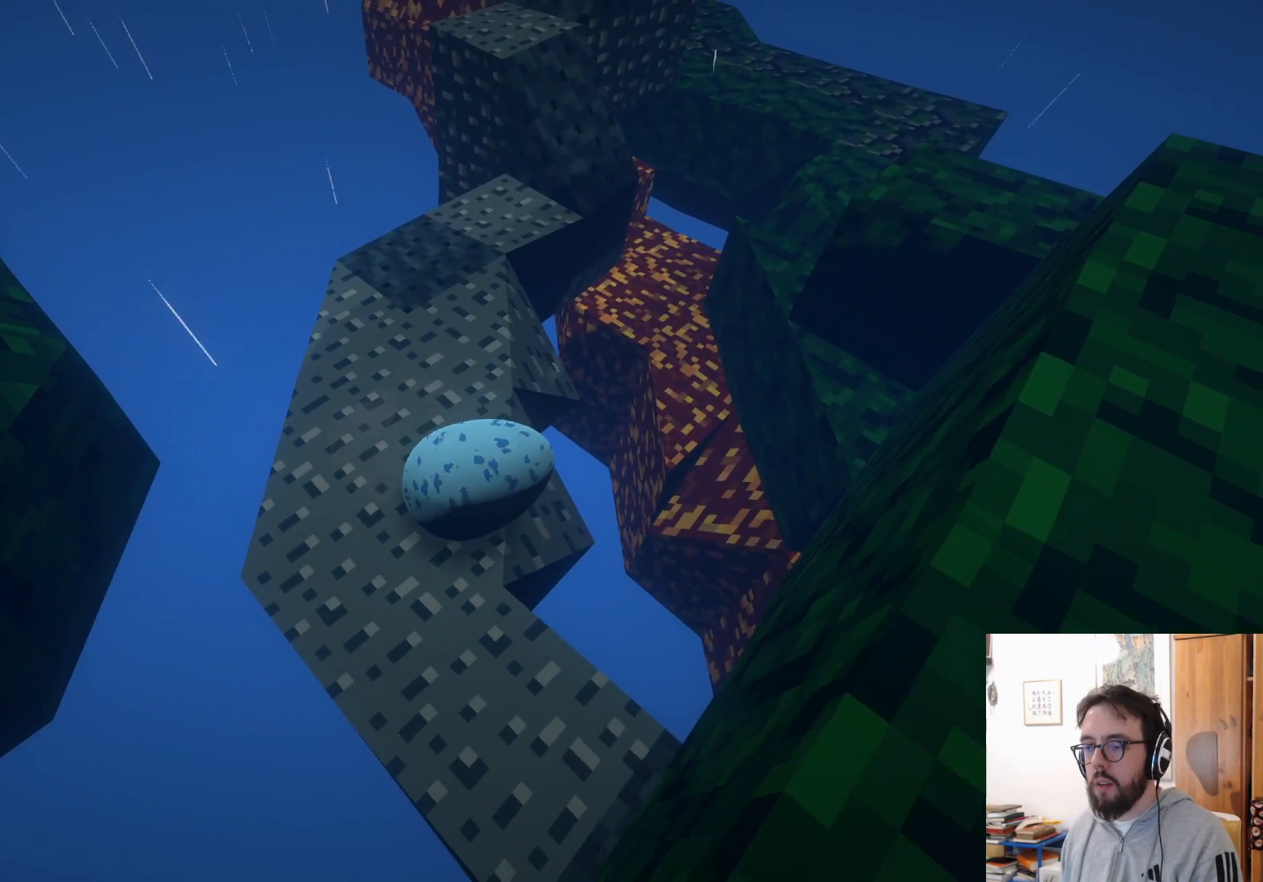
{"buttons": [], "left_stick": "up", "right_stick": "center", "events": [[83, "left_stick", "up"], [183, "right_stick", "center"], [350, "R2", "down"], [400, "R2", "up"]]}
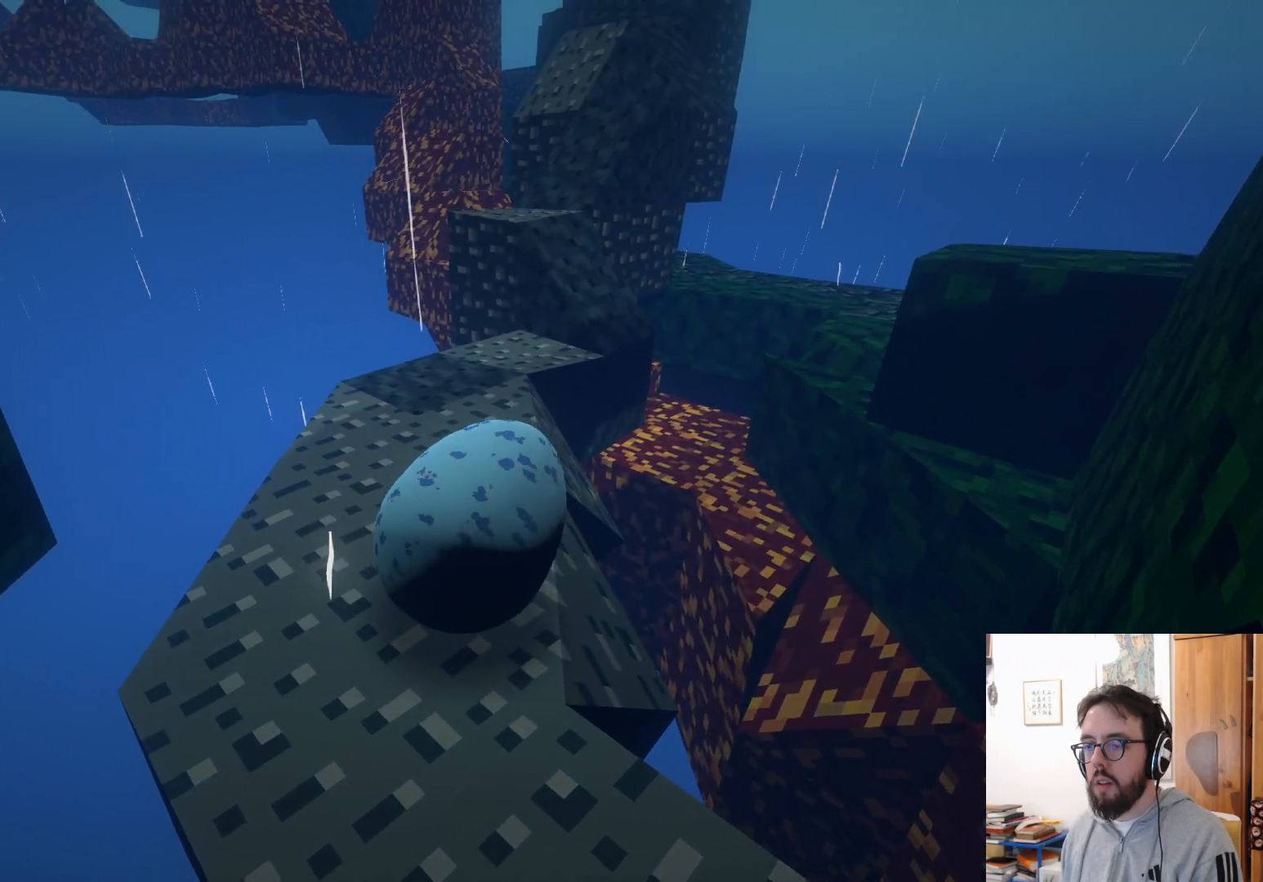
{"buttons": [], "left_stick": "up-right", "right_stick": "down-right", "events": [[16, "right_stick", "down"], [250, "left_stick", "up-right"], [283, "right_stick", "up-right"], [483, "right_stick", "down-right"]]}
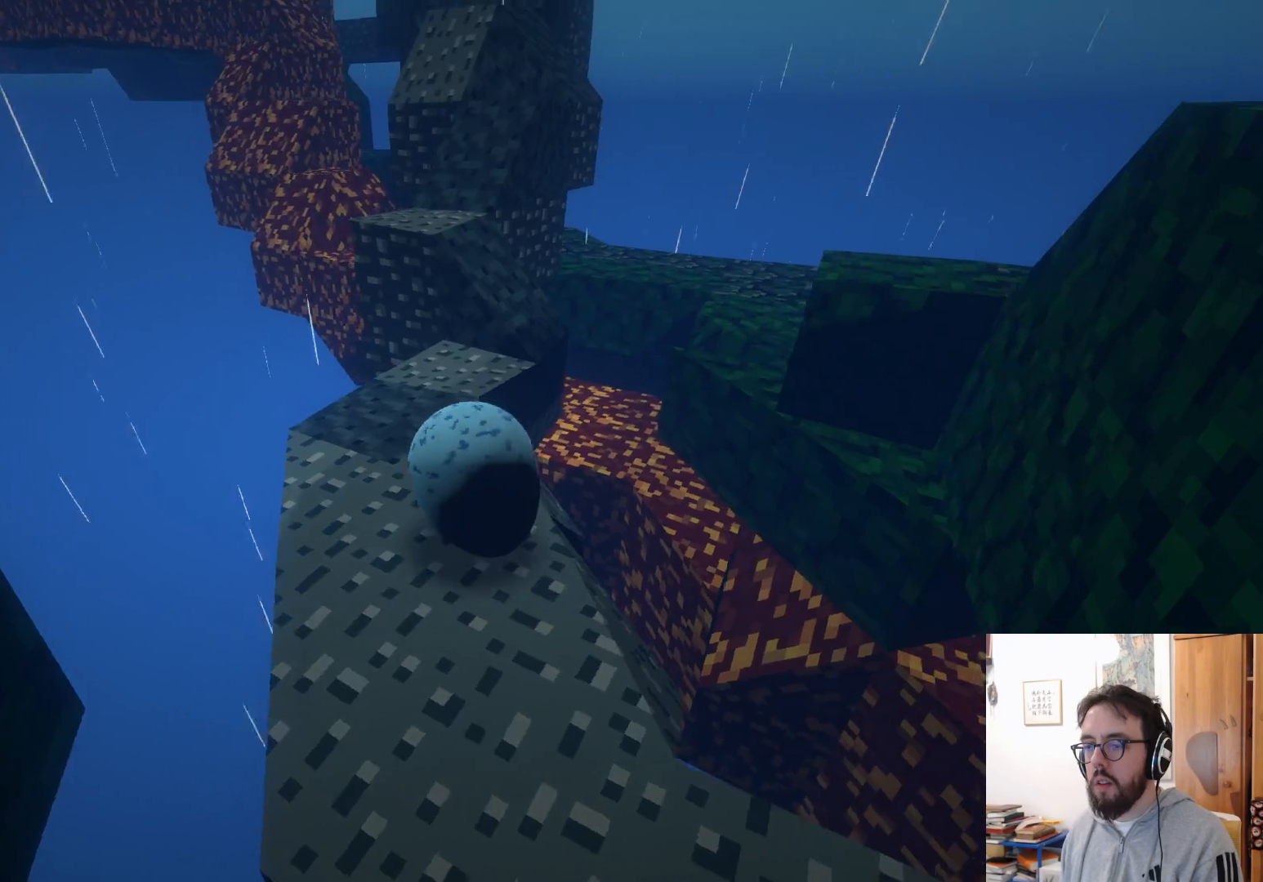
{"buttons": [], "left_stick": "up", "right_stick": "center", "events": [[150, "left_stick", "up"], [183, "right_stick", "center"]]}
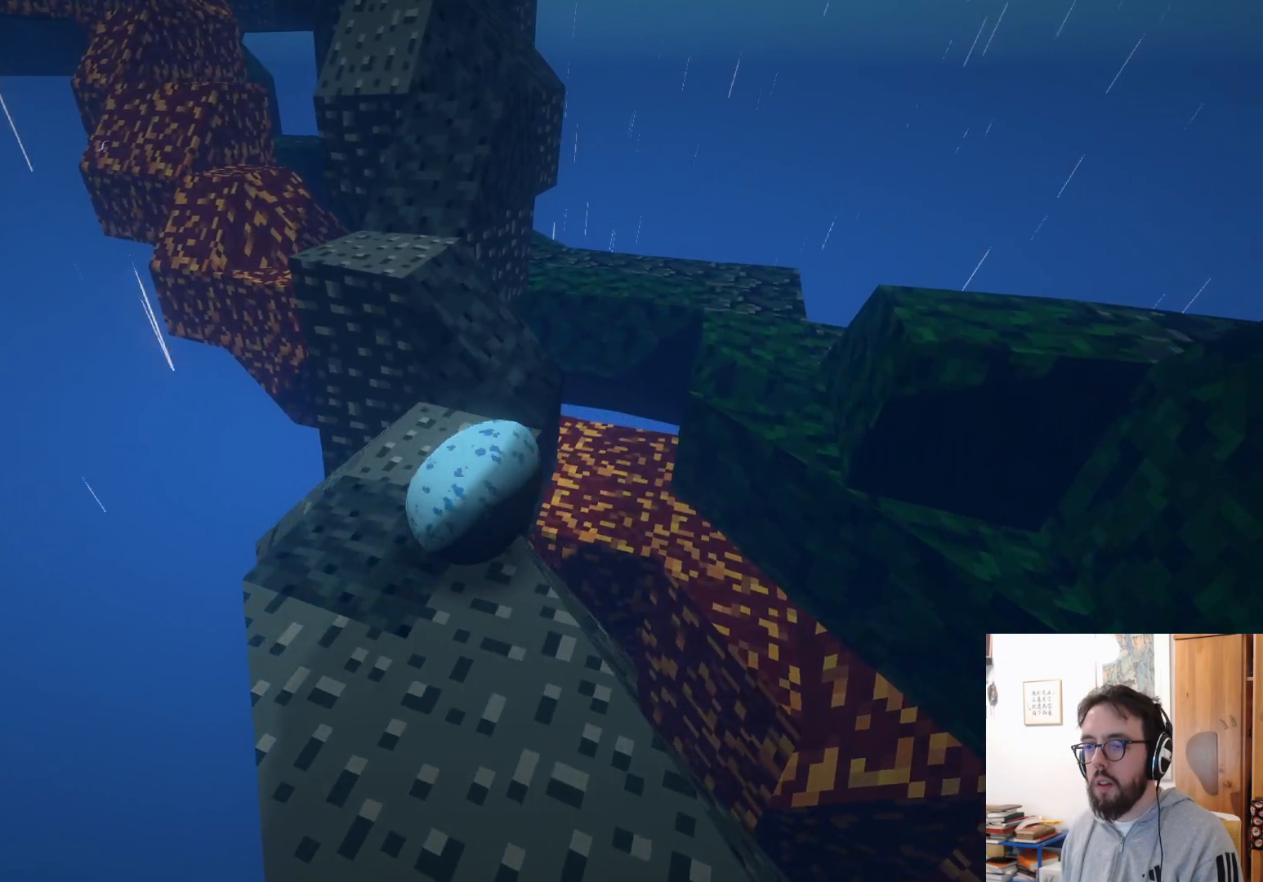
{"buttons": [], "left_stick": "center", "right_stick": "center", "events": [[83, "A", "down"], [116, "left_stick", "center"], [183, "A", "up"]]}
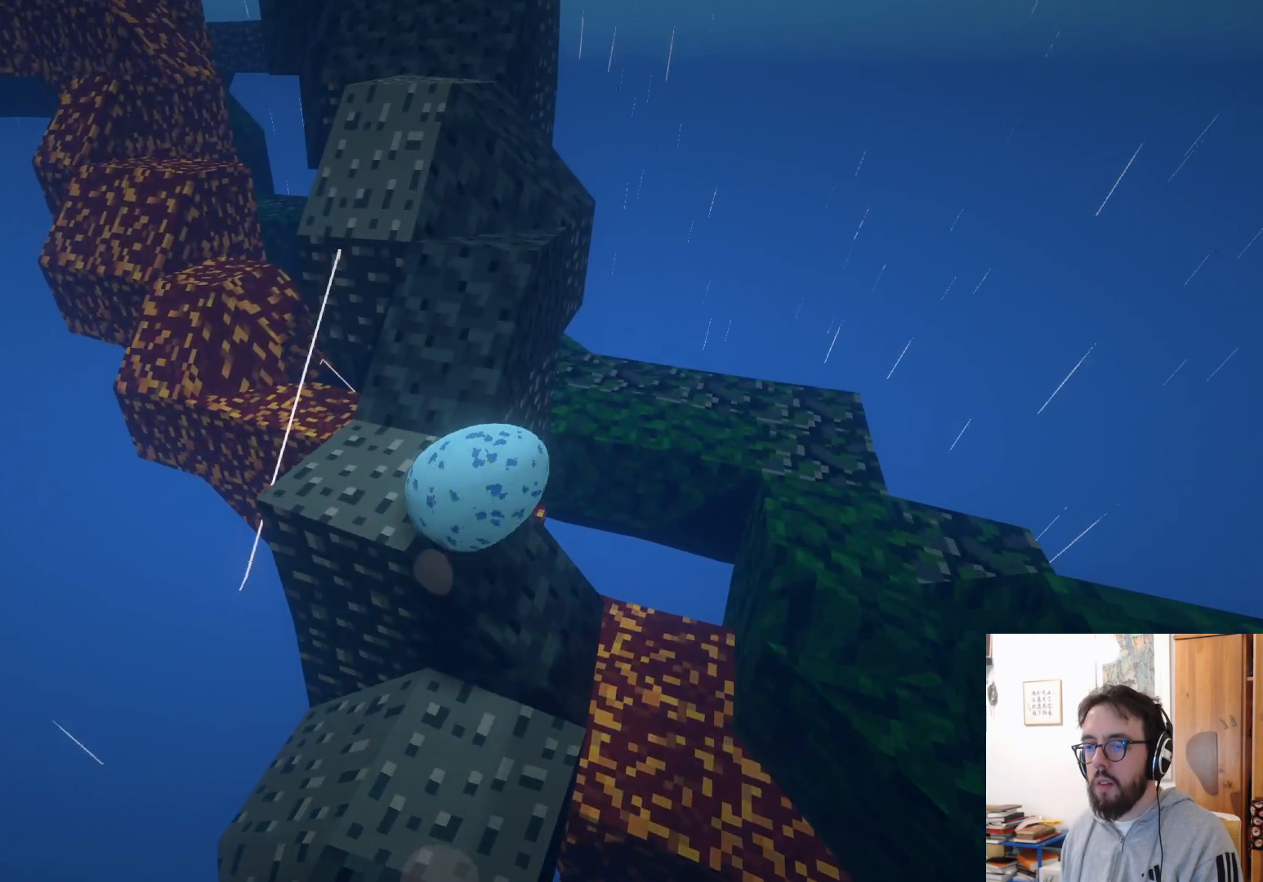
{"buttons": [], "left_stick": "up-left", "right_stick": "center", "events": [[66, "A", "down"], [200, "left_stick", "up"], [283, "A", "up"], [366, "left_stick", "up-left"]]}
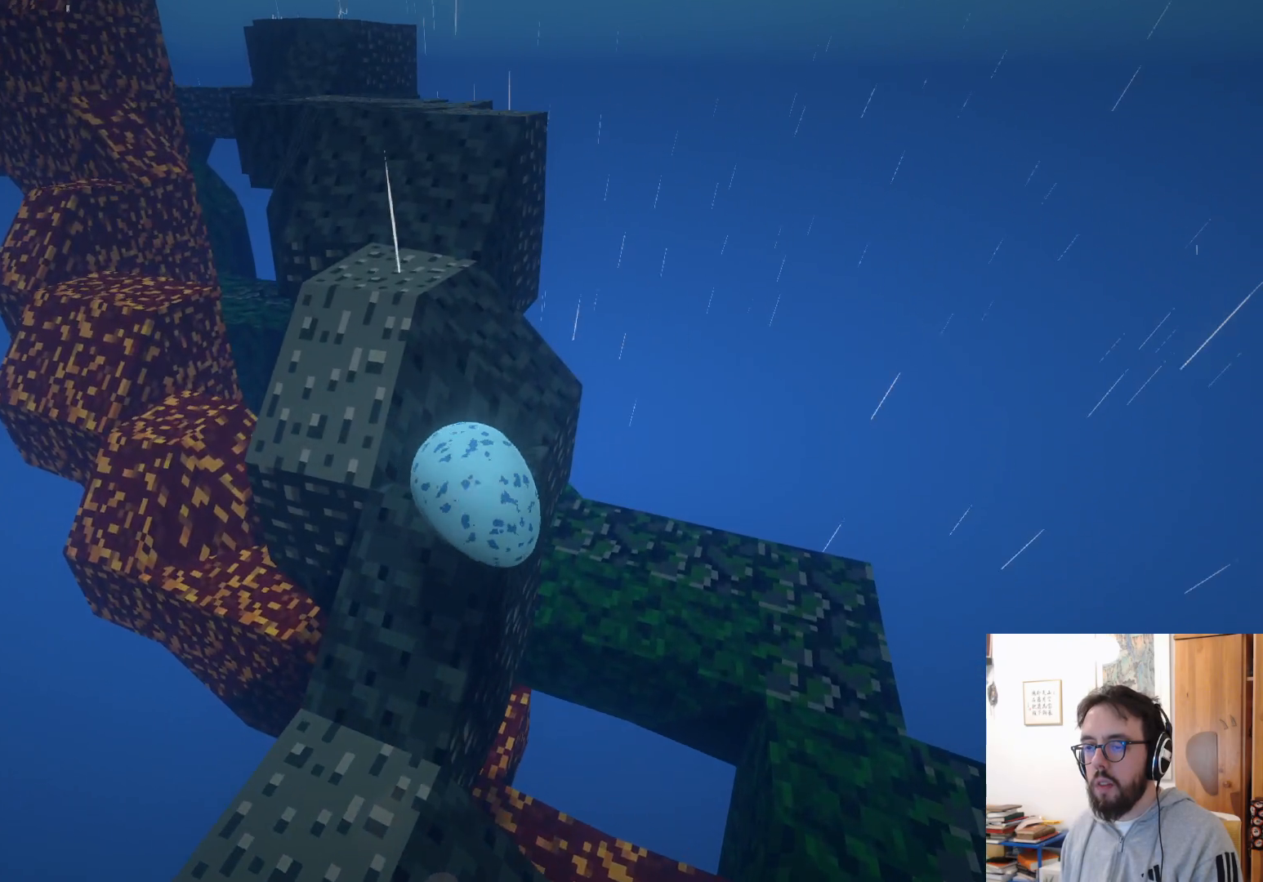
{"buttons": [], "left_stick": "down-left", "right_stick": "left", "events": [[166, "left_stick", "left"], [183, "right_stick", "left"], [366, "left_stick", "down-left"]]}
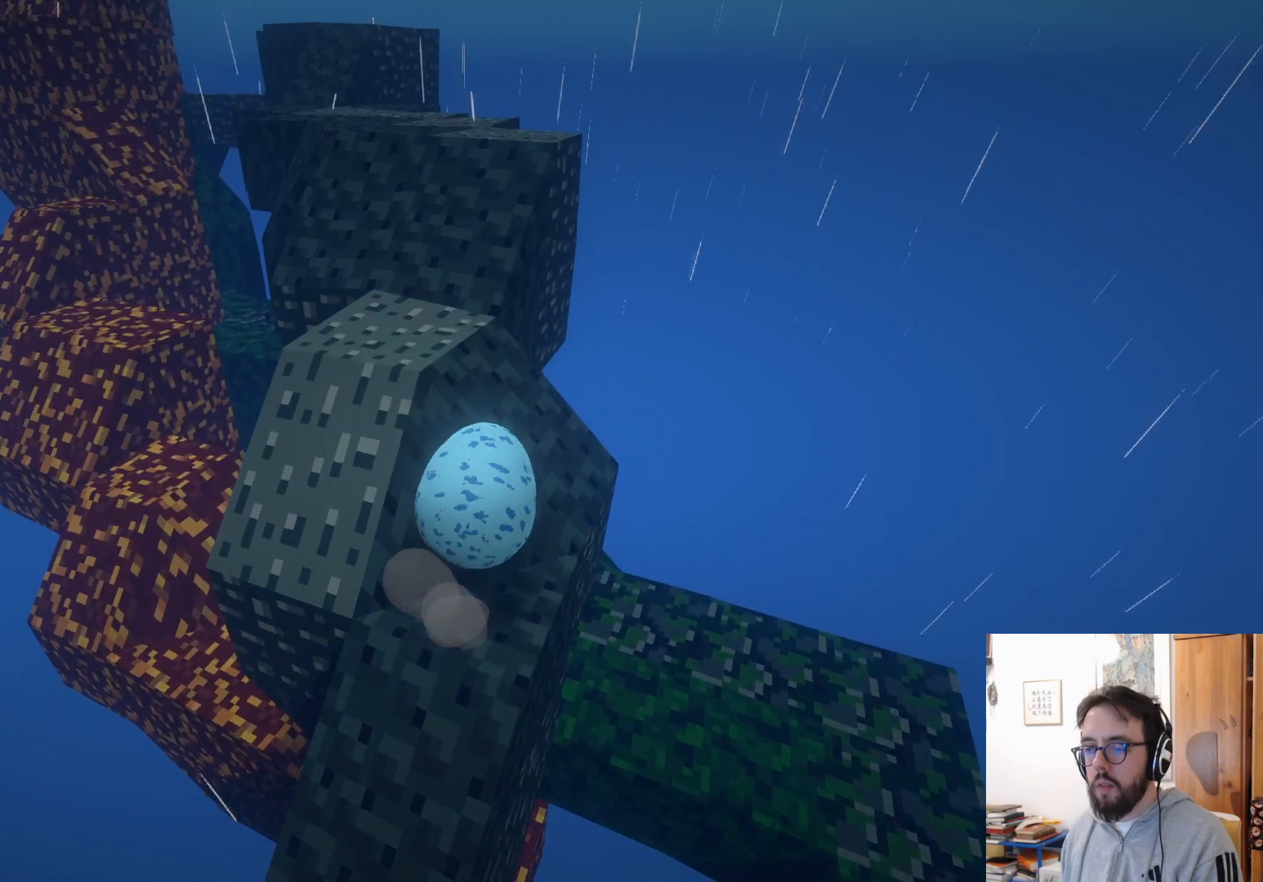
{"buttons": [], "left_stick": "up", "right_stick": "left", "events": [[283, "left_stick", "center"], [400, "left_stick", "up"]]}
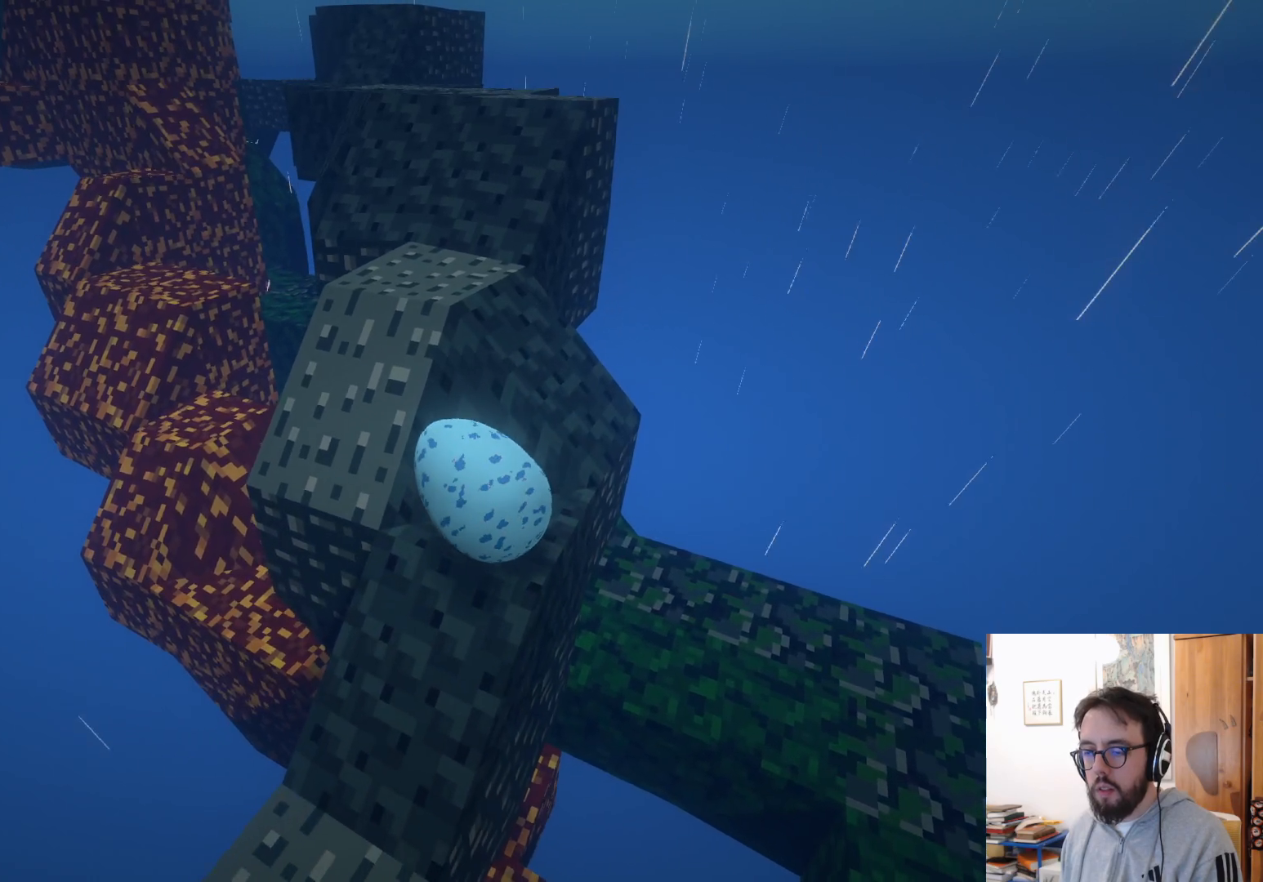
{"buttons": [], "left_stick": "up-right", "right_stick": "down-left", "events": [[133, "left_stick", "up-right"], [183, "right_stick", "center"], [433, "right_stick", "down-left"]]}
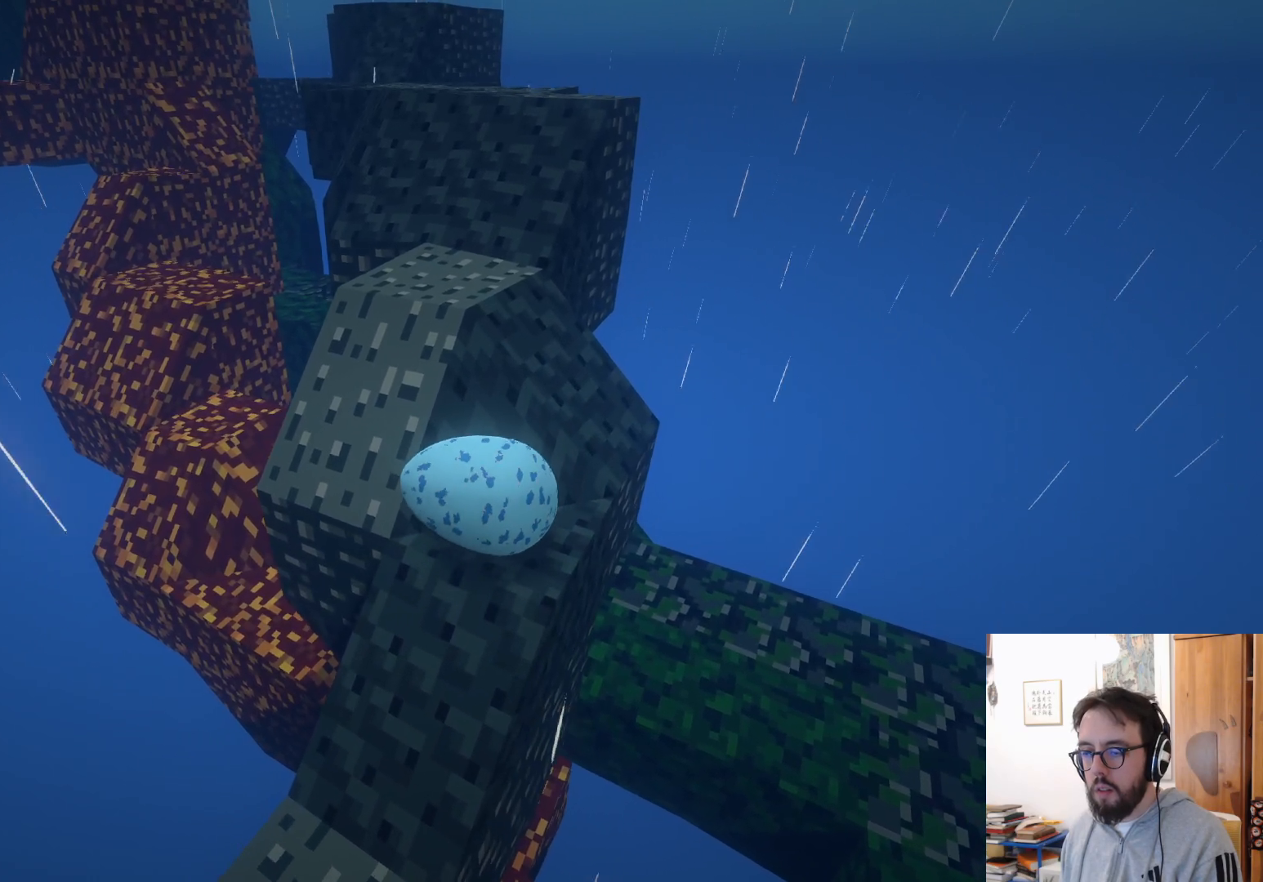
{"buttons": [], "left_stick": "down-left", "right_stick": "center", "events": [[100, "left_stick", "center"], [200, "right_stick", "center"], [250, "left_stick", "left"], [433, "left_stick", "down-left"]]}
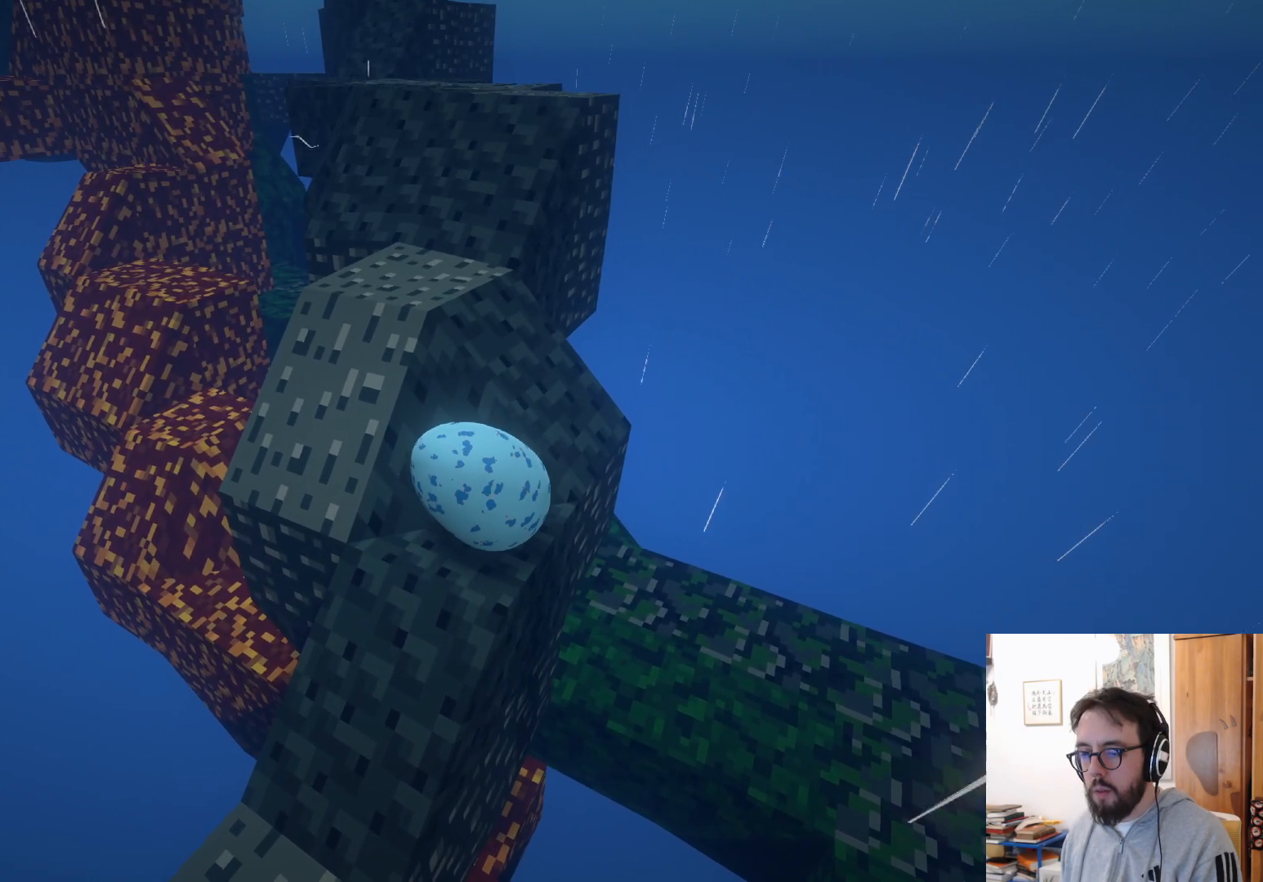
{"buttons": [], "left_stick": "down-right", "right_stick": "center", "events": [[233, "left_stick", "down-right"]]}
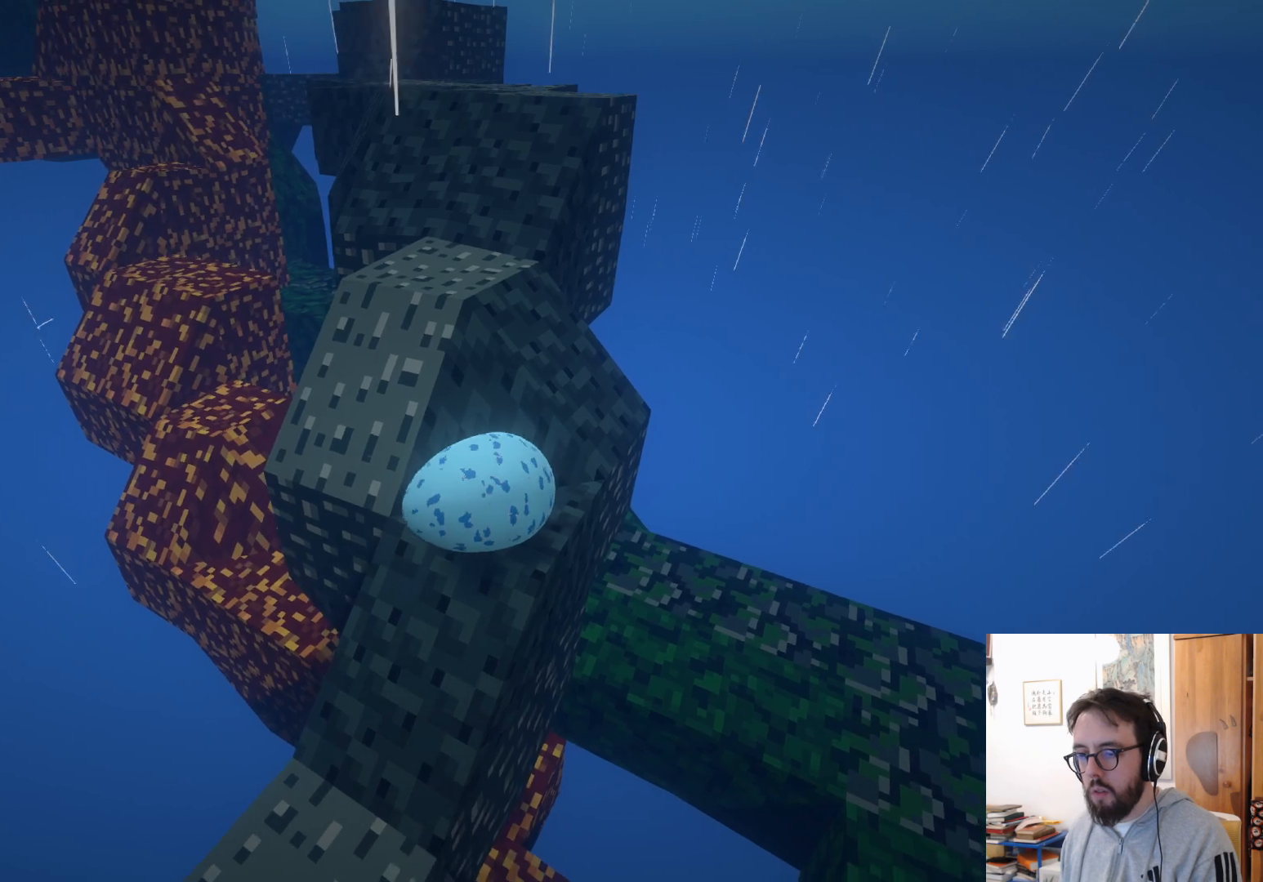
{"buttons": [], "left_stick": "up", "right_stick": "center", "events": [[33, "left_stick", "center"], [233, "left_stick", "up"]]}